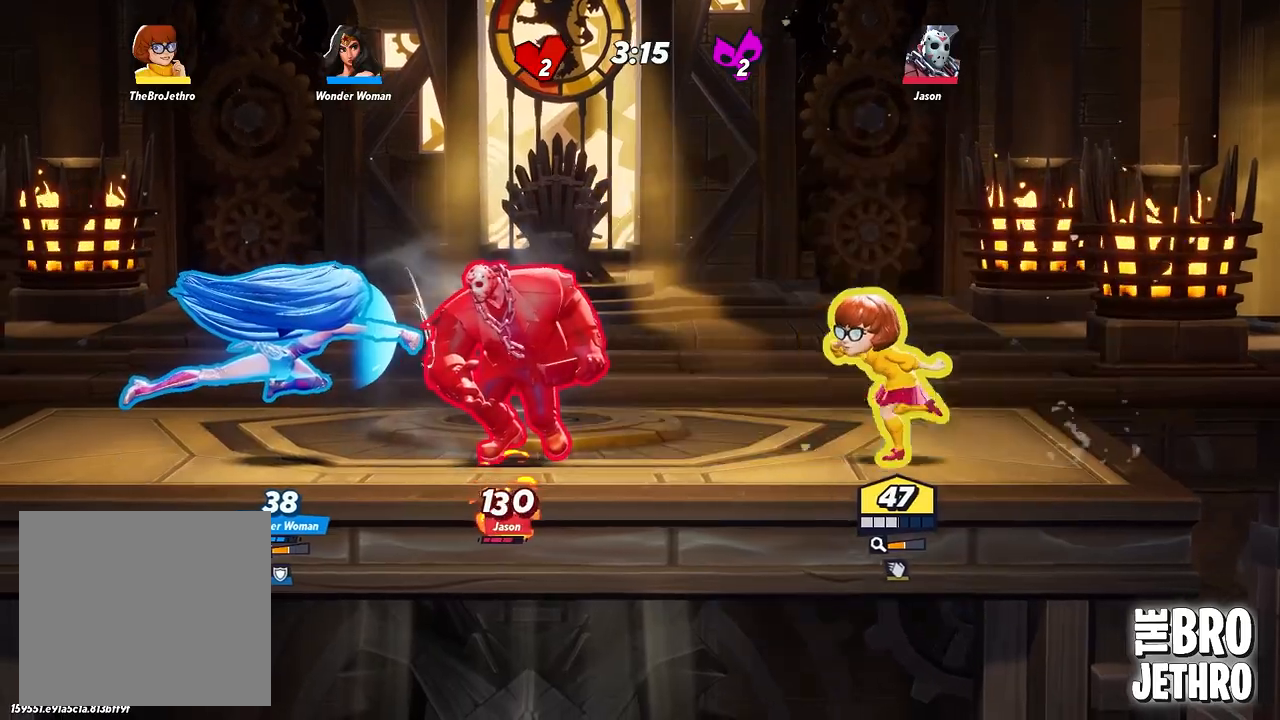
Gameplay with a controller (PlayStation layout); each line is a JSON object with the inputs held at the frame after it (dt_ms = milliseconds from this image to that frame). "events" lists button and stick changes between this image and that frame as [ms after this image, input, new state], when the widget could be followed in between. Not read: right_stick.
{"dt_ms": 500, "buttons": [], "left_stick": "left", "events": [[233, "SQUARE", "down"], [333, "SQUARE", "up"]]}
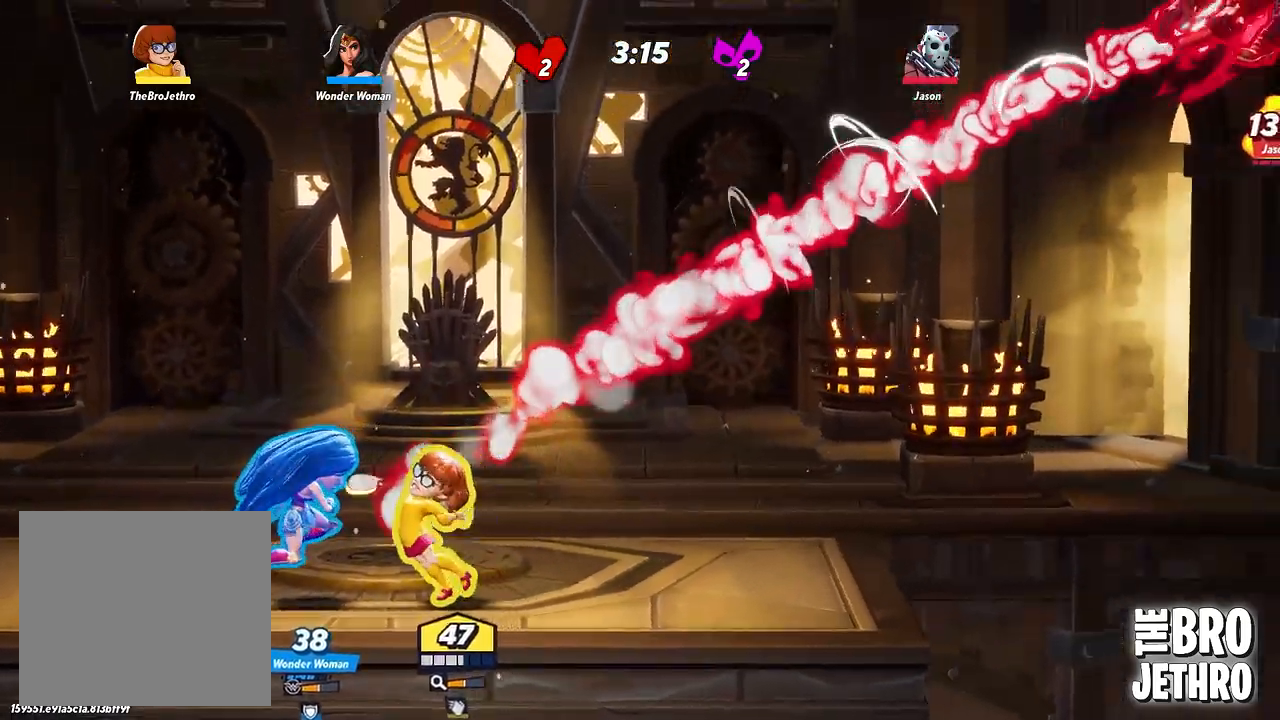
{"dt_ms": 500, "buttons": [], "left_stick": "right", "events": [[100, "CIRCLE", "down"], [150, "CIRCLE", "up"], [250, "CIRCLE", "down"], [333, "left_stick", "right"], [350, "CIRCLE", "up"]]}
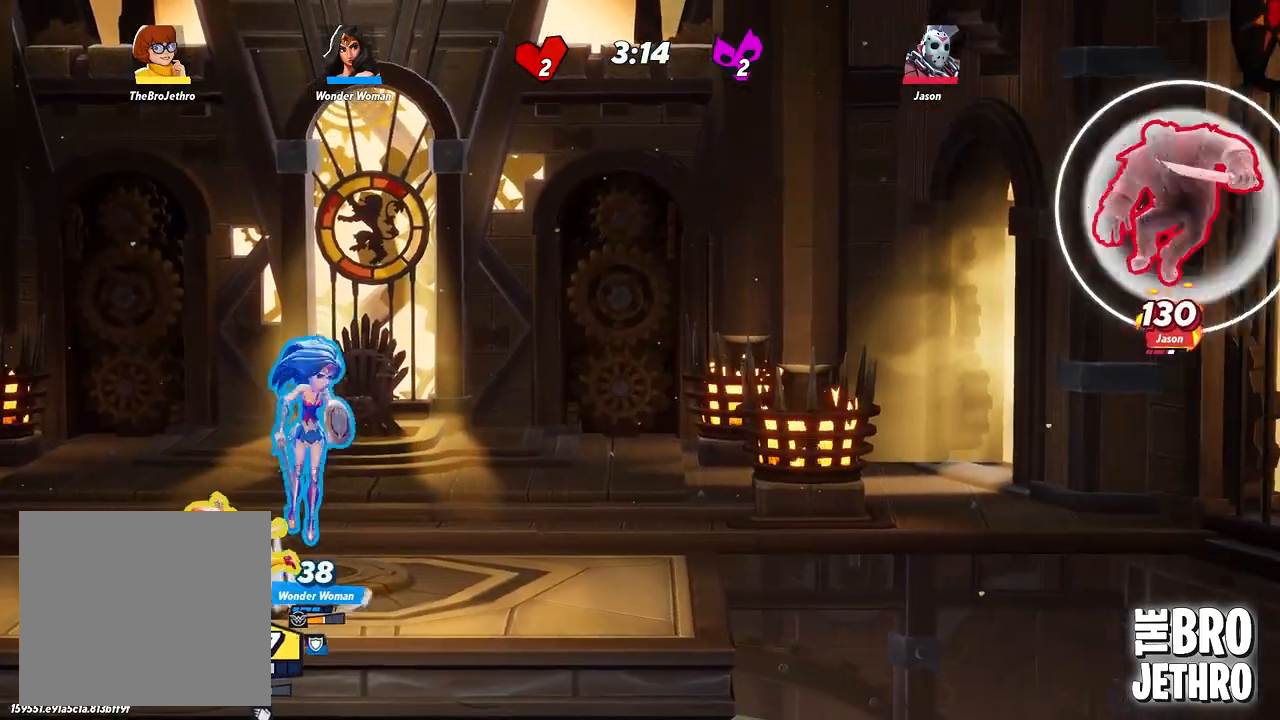
{"dt_ms": 500, "buttons": ["CROSS"], "left_stick": "up-right", "events": [[283, "CROSS", "down"], [450, "left_stick", "up-right"]]}
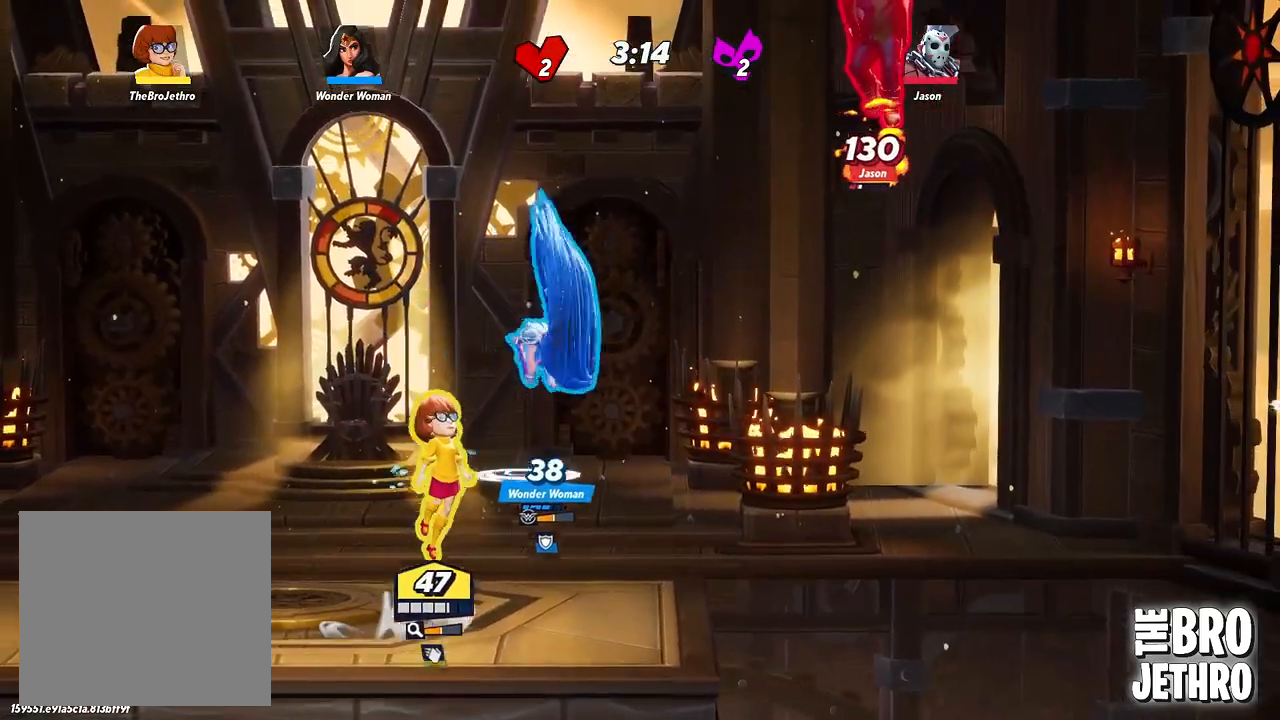
{"dt_ms": 500, "buttons": [], "left_stick": "up-left", "events": [[100, "SQUARE", "down"], [167, "CROSS", "up"], [200, "left_stick", "up-left"], [233, "SQUARE", "up"], [300, "SQUARE", "down"], [400, "SQUARE", "up"]]}
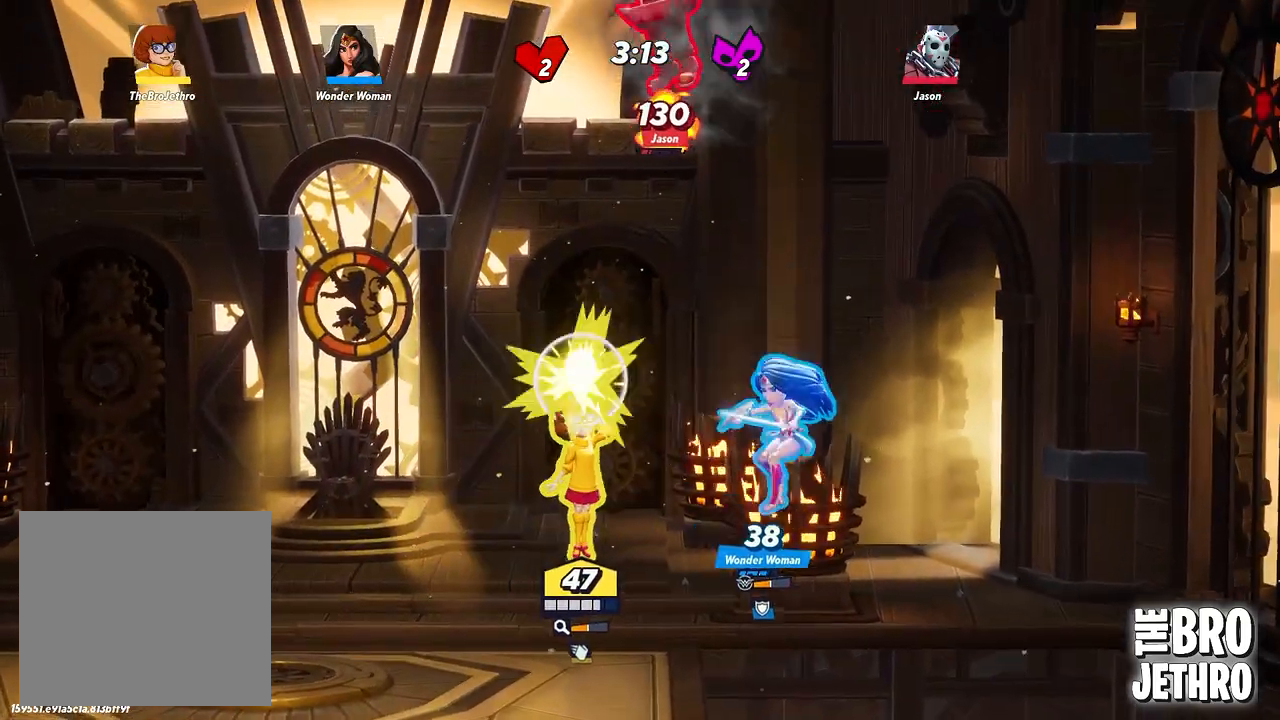
{"dt_ms": 500, "buttons": ["TRIANGLE"], "left_stick": "up-left", "events": [[17, "CROSS", "down"], [183, "CROSS", "up"], [217, "CIRCLE", "down"], [267, "TRIANGLE", "down"], [283, "CIRCLE", "up"], [383, "TRIANGLE", "up"], [433, "TRIANGLE", "down"]]}
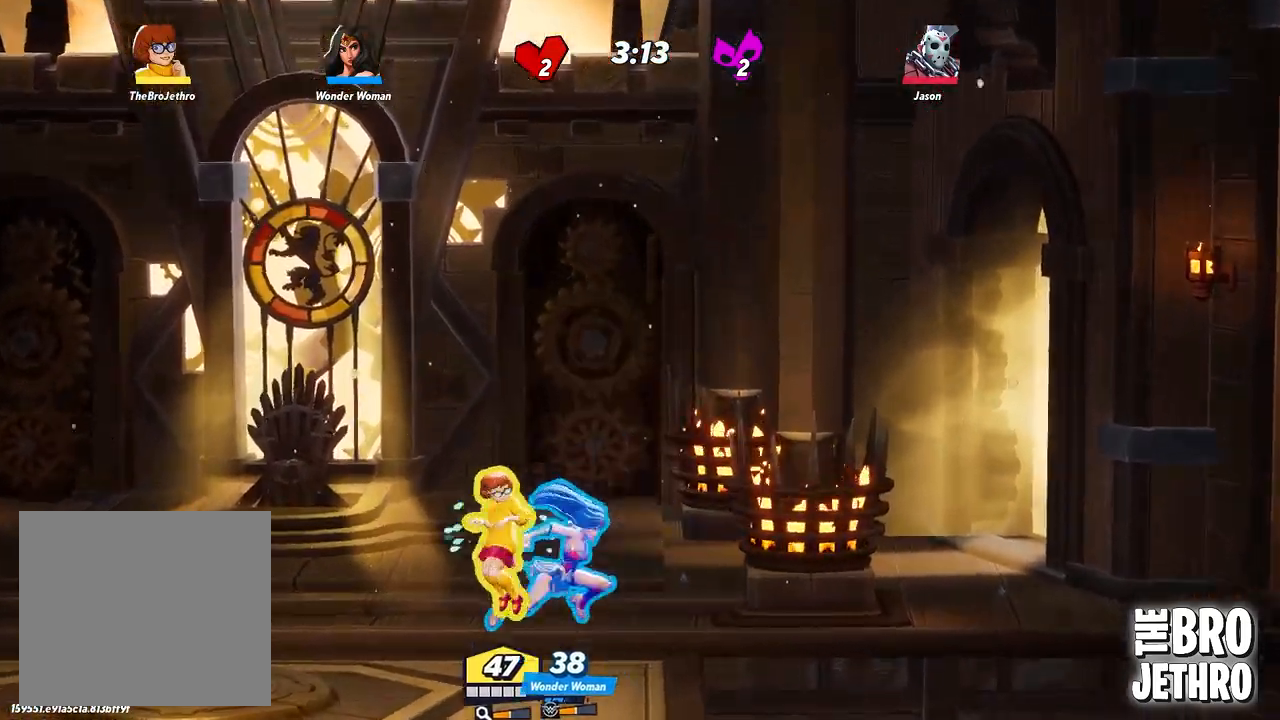
{"dt_ms": 500, "buttons": [], "left_stick": "up-left", "events": [[17, "TRIANGLE", "up"], [183, "CIRCLE", "down"], [300, "CIRCLE", "up"], [400, "CIRCLE", "down"], [500, "CIRCLE", "up"]]}
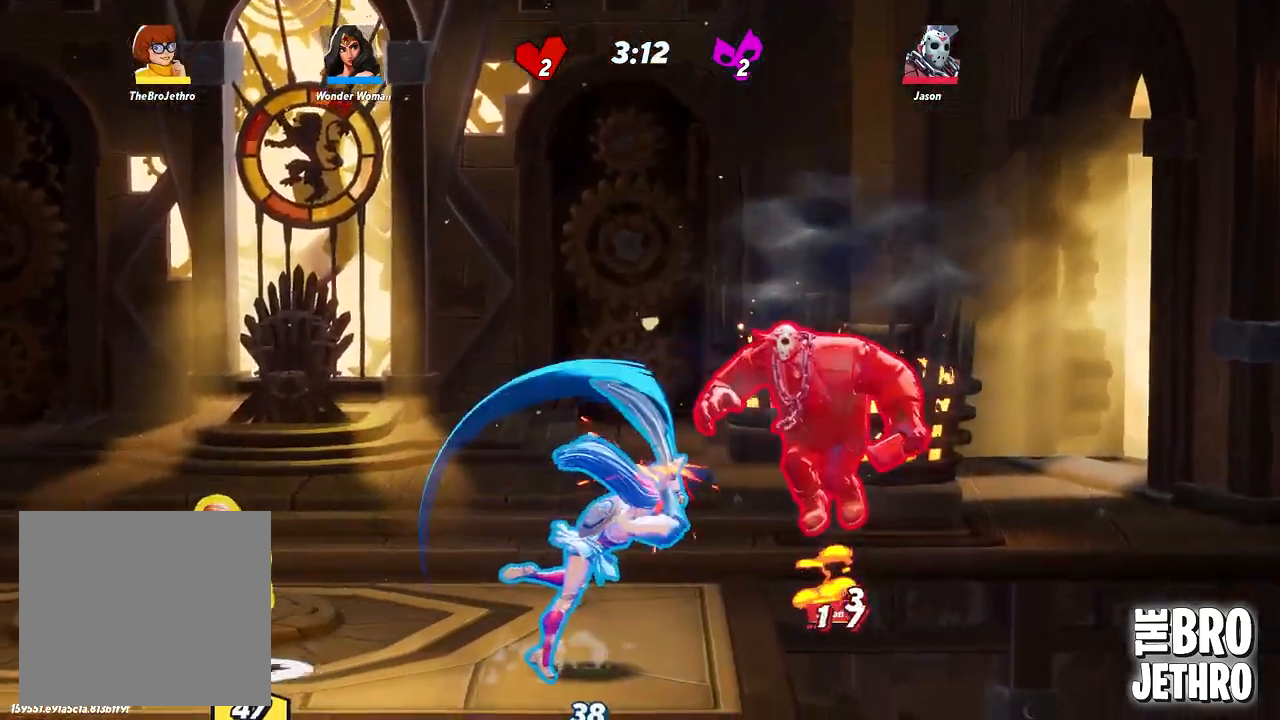
{"dt_ms": 500, "buttons": ["SQUARE"], "left_stick": "up-left", "events": [[67, "CIRCLE", "down"], [150, "CIRCLE", "up"], [250, "SQUARE", "down"], [333, "SQUARE", "up"], [467, "SQUARE", "down"]]}
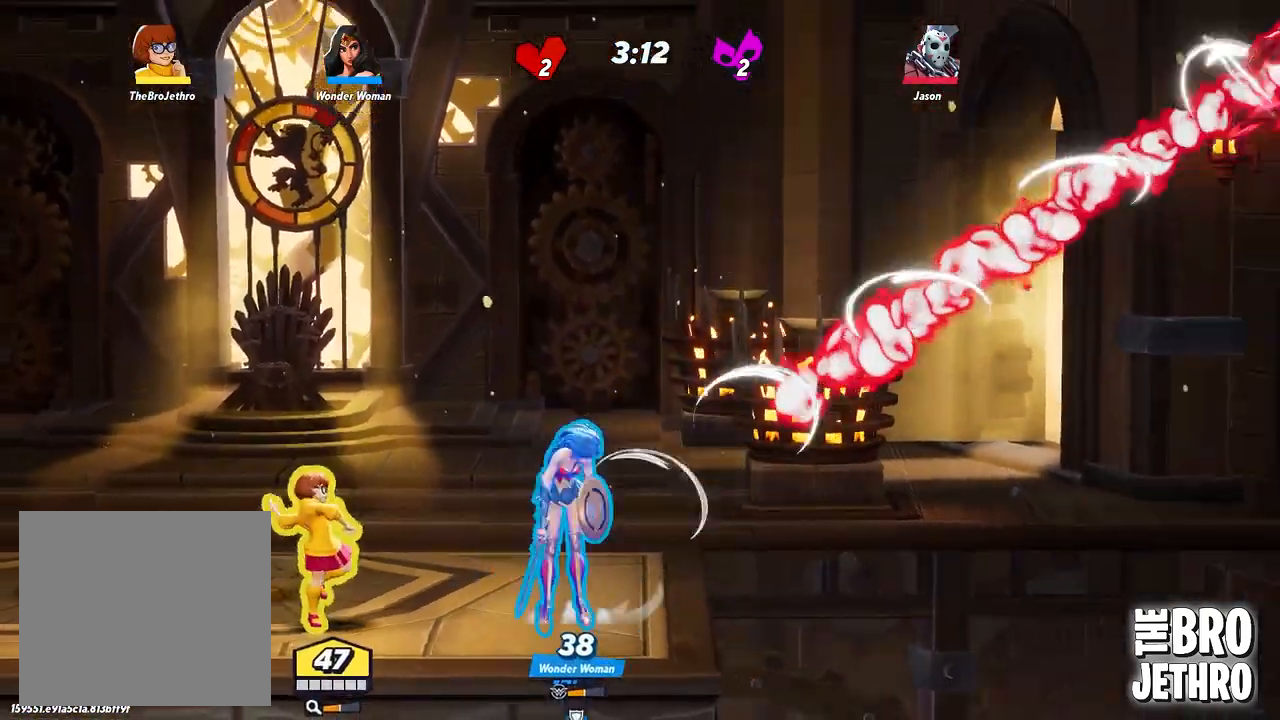
{"dt_ms": 500, "buttons": [], "left_stick": "center", "events": [[50, "SQUARE", "up"], [367, "left_stick", "right"], [483, "left_stick", "center"]]}
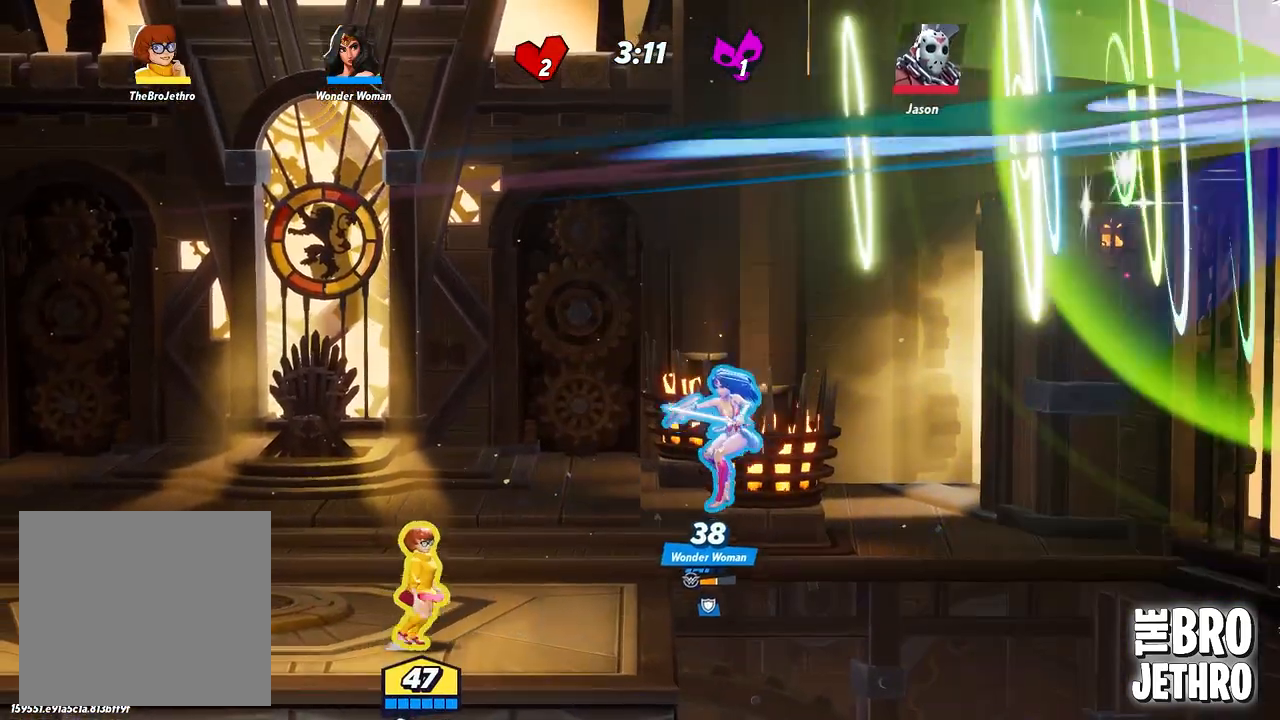
{"dt_ms": 500, "buttons": [], "left_stick": "left", "events": [[183, "left_stick", "left"]]}
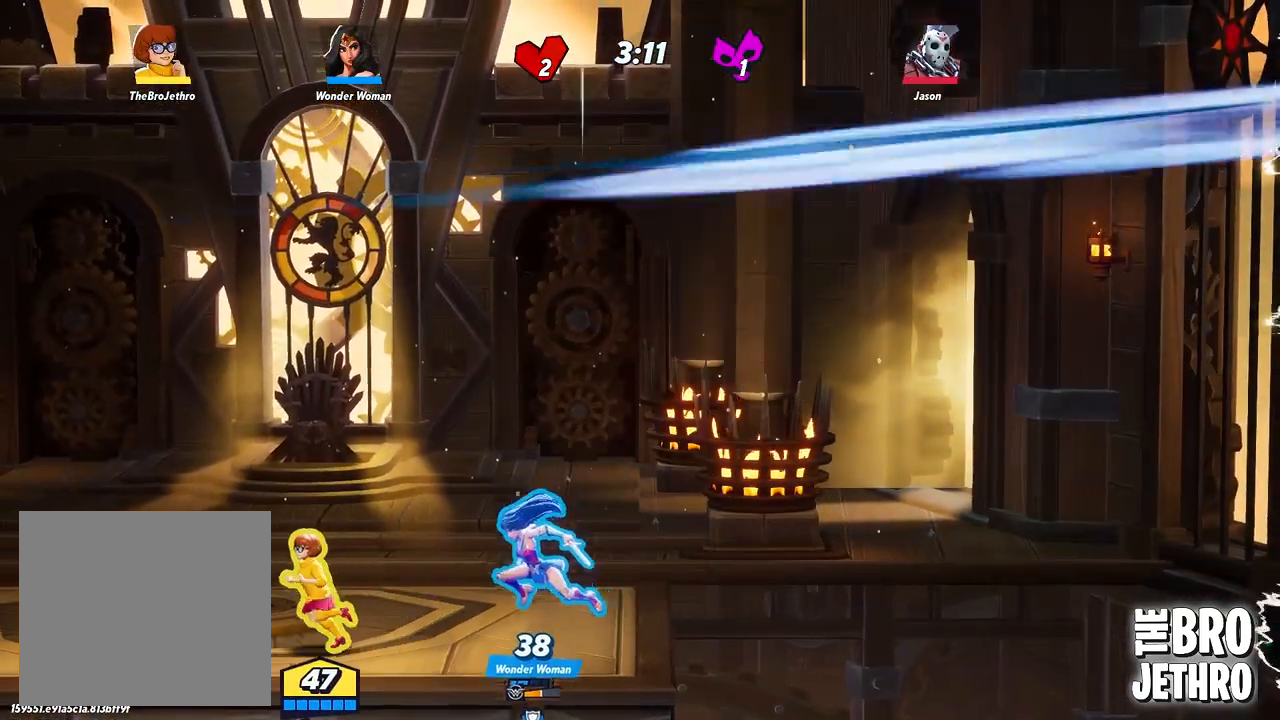
{"dt_ms": 500, "buttons": [], "left_stick": "left", "events": []}
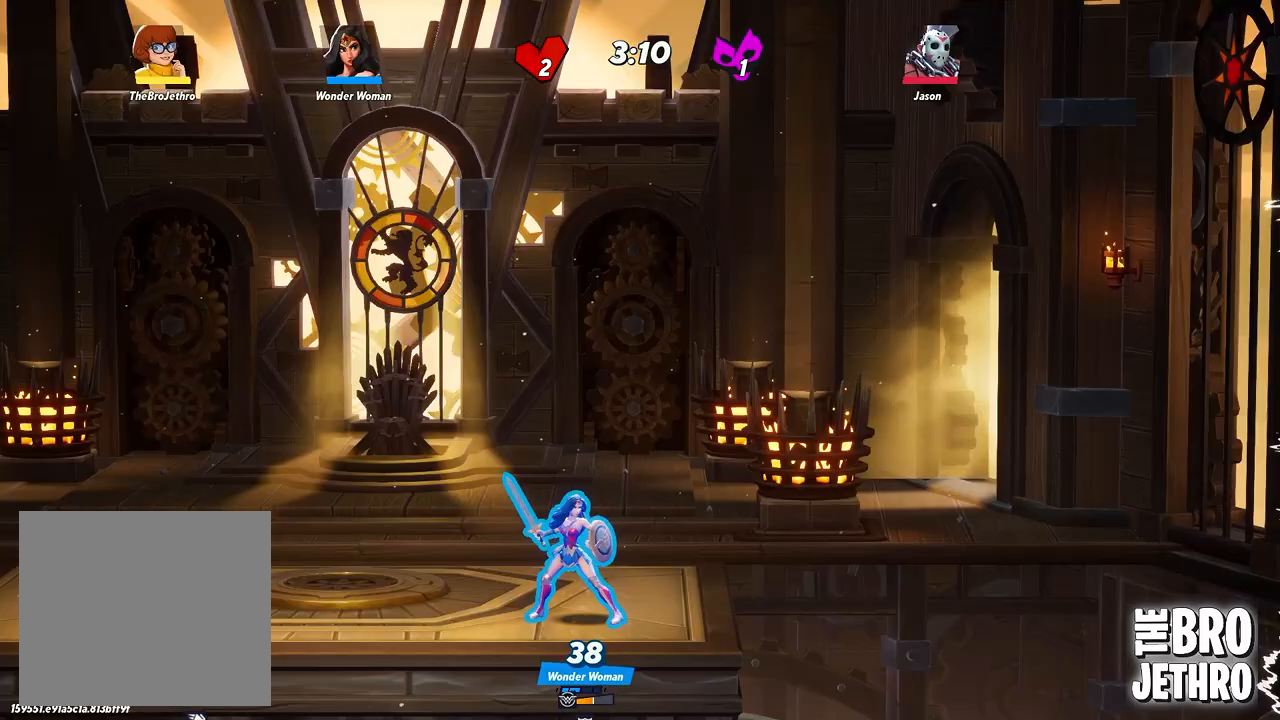
{"dt_ms": 1000, "buttons": [], "left_stick": "left"}
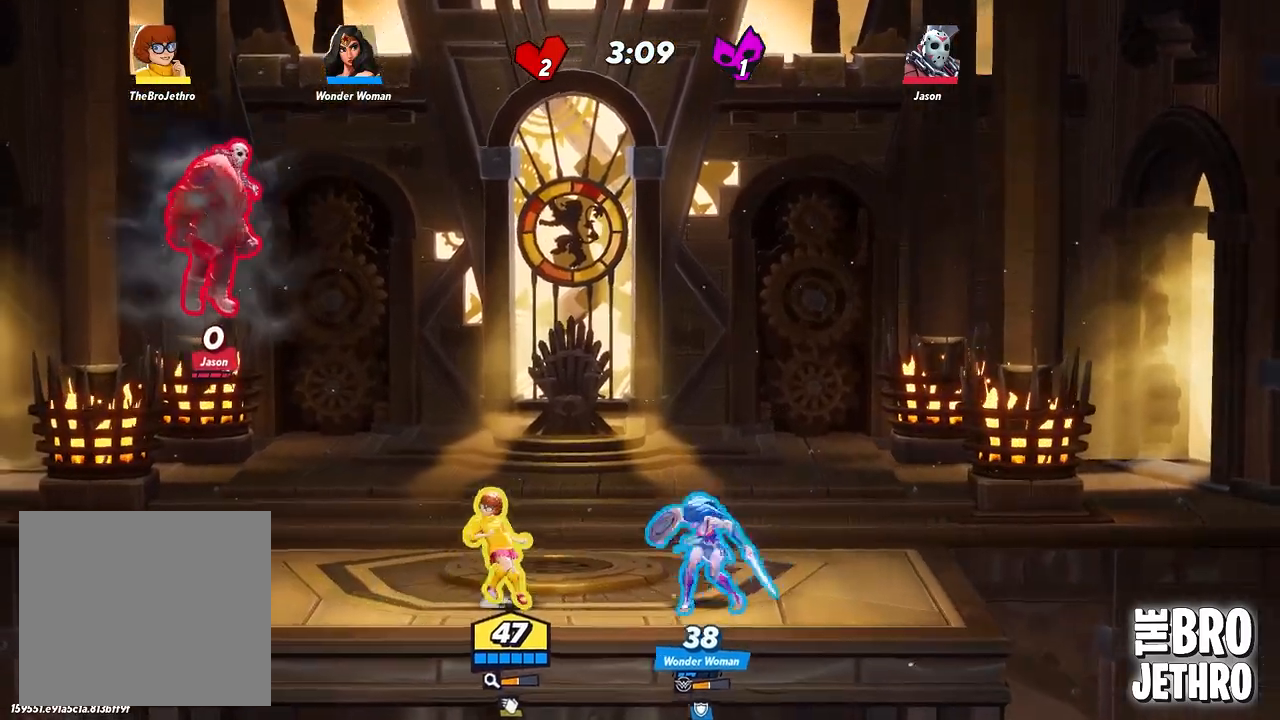
{"dt_ms": 500, "buttons": [], "left_stick": "up-left", "events": [[150, "CROSS", "down"], [150, "left_stick", "up-left"], [283, "SQUARE", "down"], [367, "CROSS", "up"], [450, "SQUARE", "up"]]}
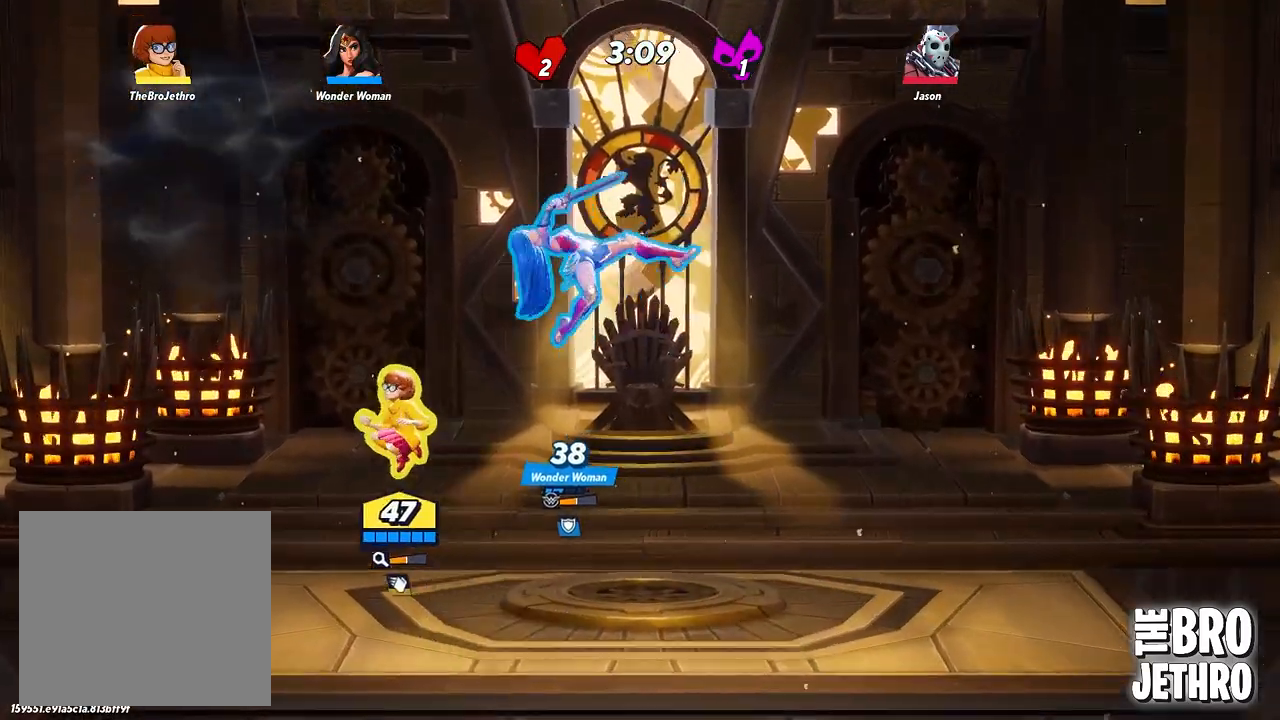
{"dt_ms": 500, "buttons": ["CIRCLE"], "left_stick": "up-right", "events": [[150, "left_stick", "up-right"], [450, "CIRCLE", "down"]]}
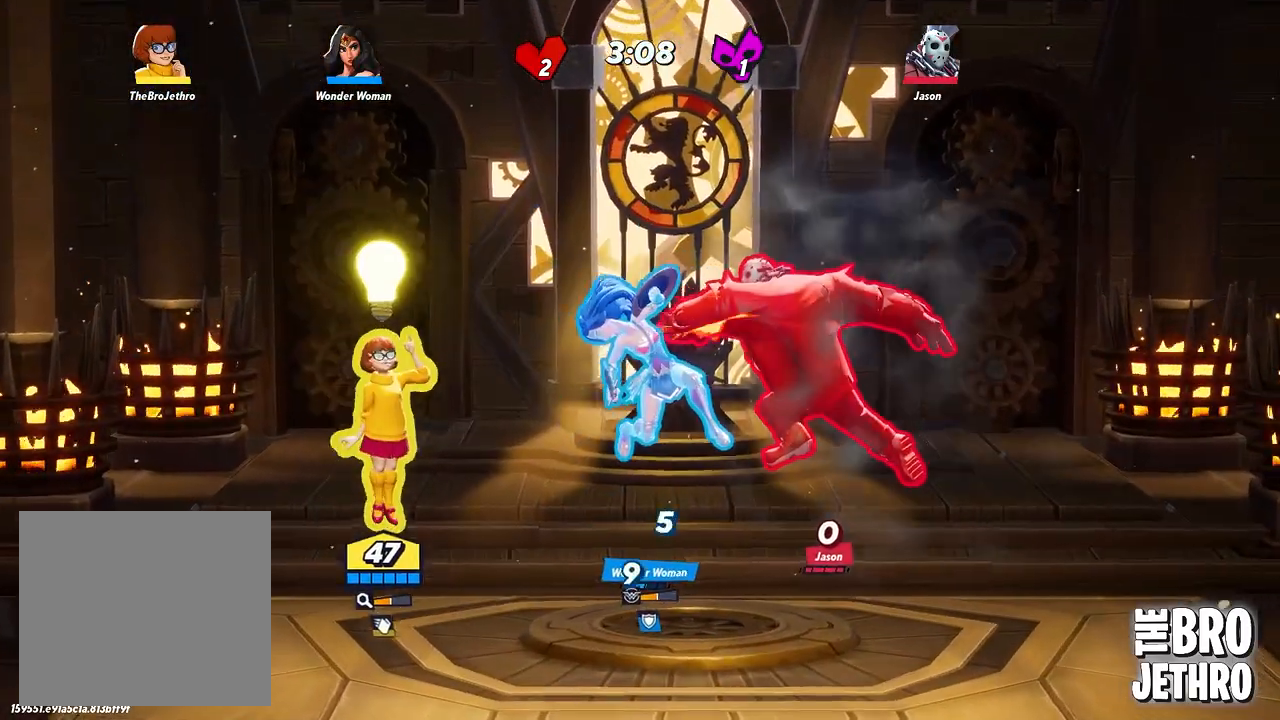
{"dt_ms": 500, "buttons": [], "left_stick": "up", "events": [[100, "CIRCLE", "up"], [117, "SQUARE", "down"], [233, "SQUARE", "up"], [383, "SQUARE", "down"], [433, "left_stick", "up"], [467, "SQUARE", "up"]]}
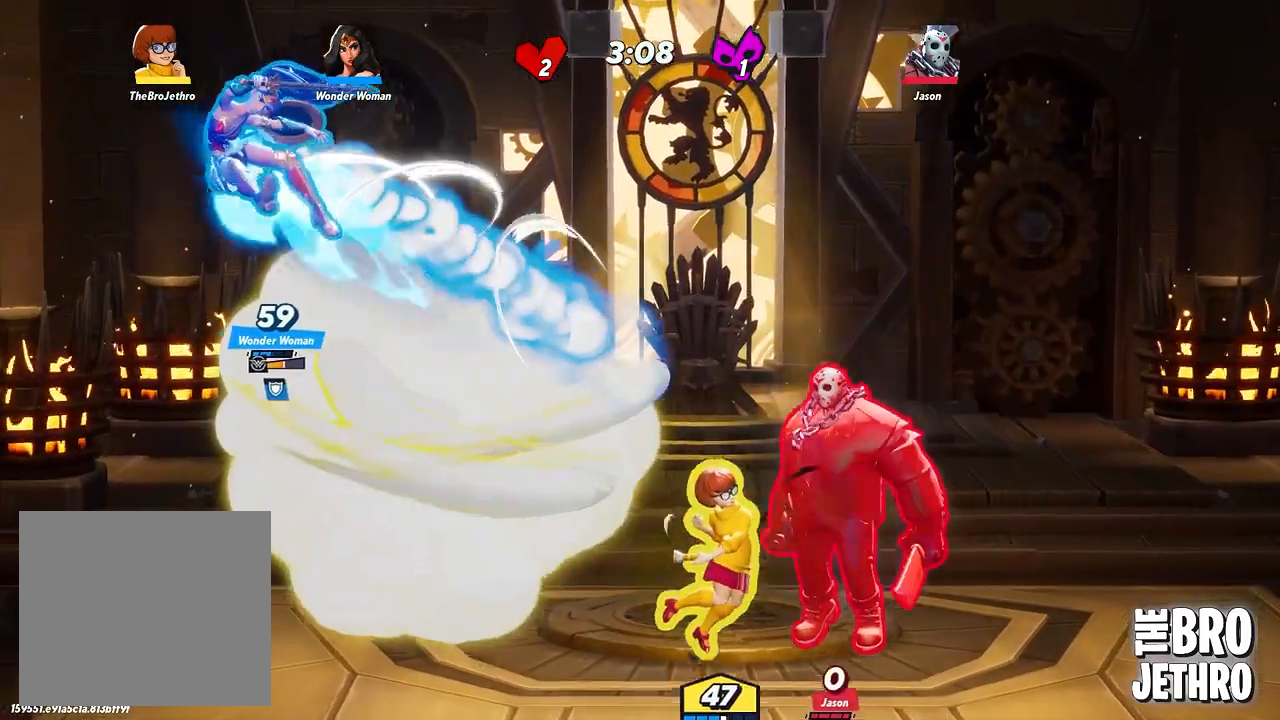
{"dt_ms": 500, "buttons": ["SQUARE"], "left_stick": "up", "events": [[17, "SQUARE", "down"], [117, "SQUARE", "up"], [183, "SQUARE", "down"], [283, "SQUARE", "up"], [350, "SQUARE", "down"], [450, "SQUARE", "up"], [500, "SQUARE", "down"]]}
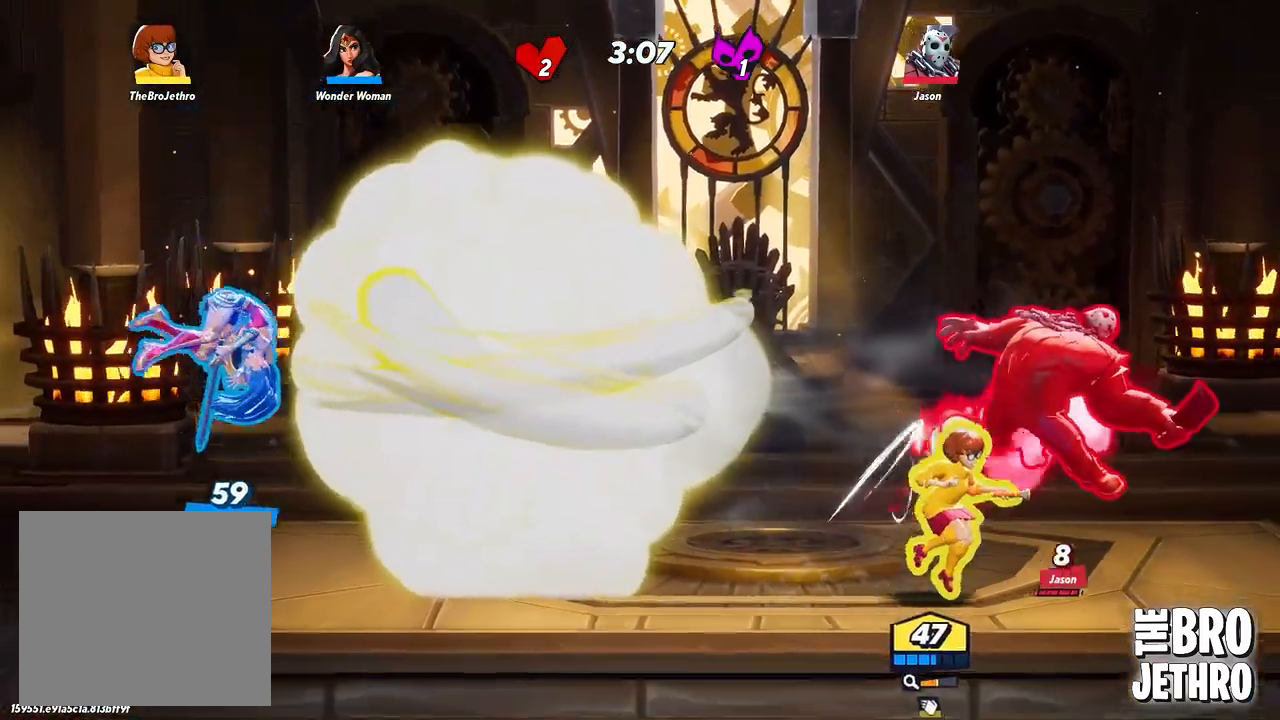
{"dt_ms": 500, "buttons": ["SQUARE"], "left_stick": "up-right", "events": [[100, "SQUARE", "up"], [167, "SQUARE", "down"], [250, "SQUARE", "up"], [333, "SQUARE", "down"], [433, "SQUARE", "up"], [500, "SQUARE", "down"], [500, "left_stick", "up-right"]]}
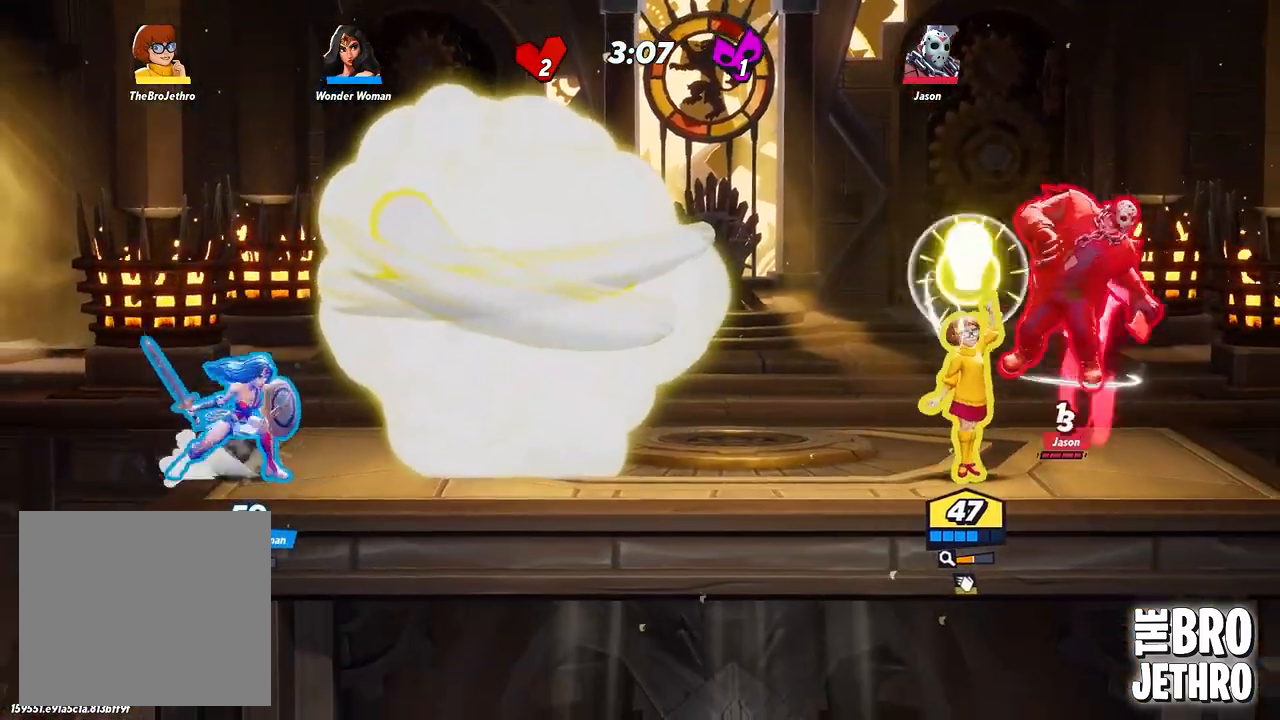
{"dt_ms": 500, "buttons": [], "left_stick": "up", "events": [[117, "SQUARE", "up"], [250, "CIRCLE", "down"], [350, "left_stick", "up"], [367, "CIRCLE", "up"], [367, "TRIANGLE", "down"], [383, "TRIANGLE", "up"], [400, "SQUARE", "down"], [467, "SQUARE", "up"]]}
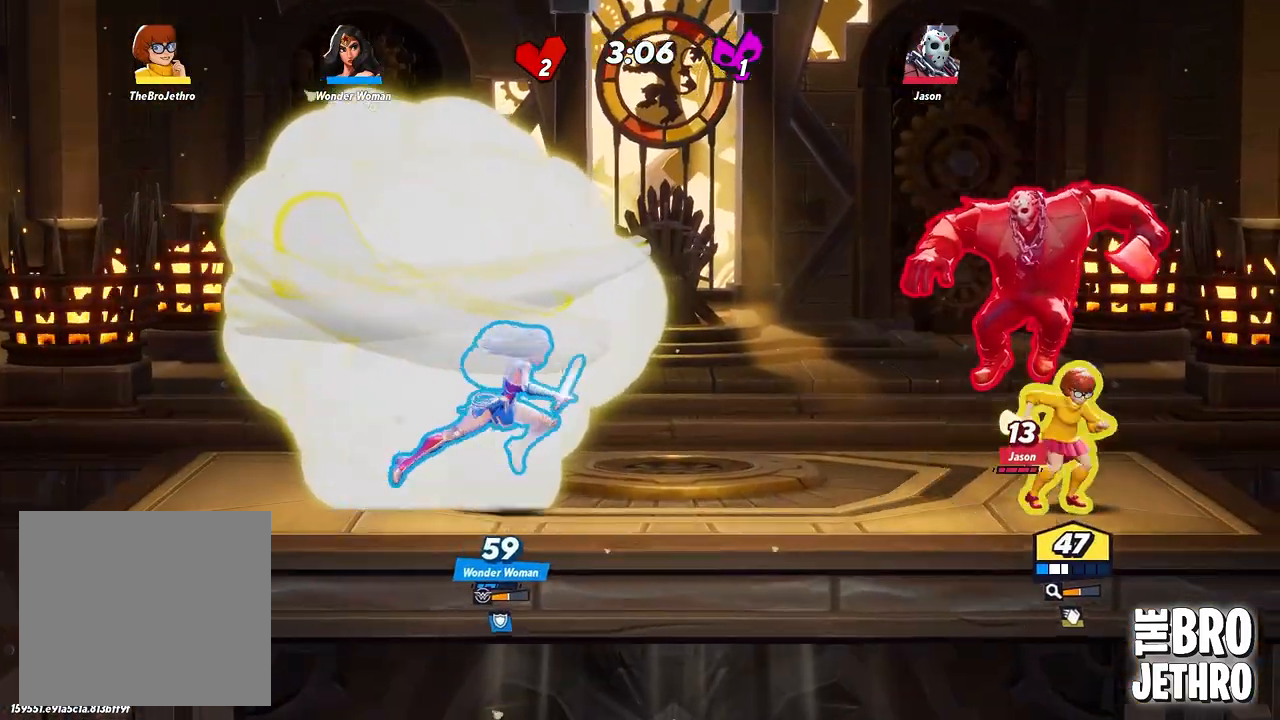
{"dt_ms": 500, "buttons": [], "left_stick": "left", "events": [[33, "SQUARE", "down"], [117, "SQUARE", "up"], [200, "L3", "down"], [200, "SQUARE", "down"], [233, "left_stick", "left"], [267, "L3", "up"], [283, "SQUARE", "up"], [367, "SQUARE", "down"], [467, "SQUARE", "up"]]}
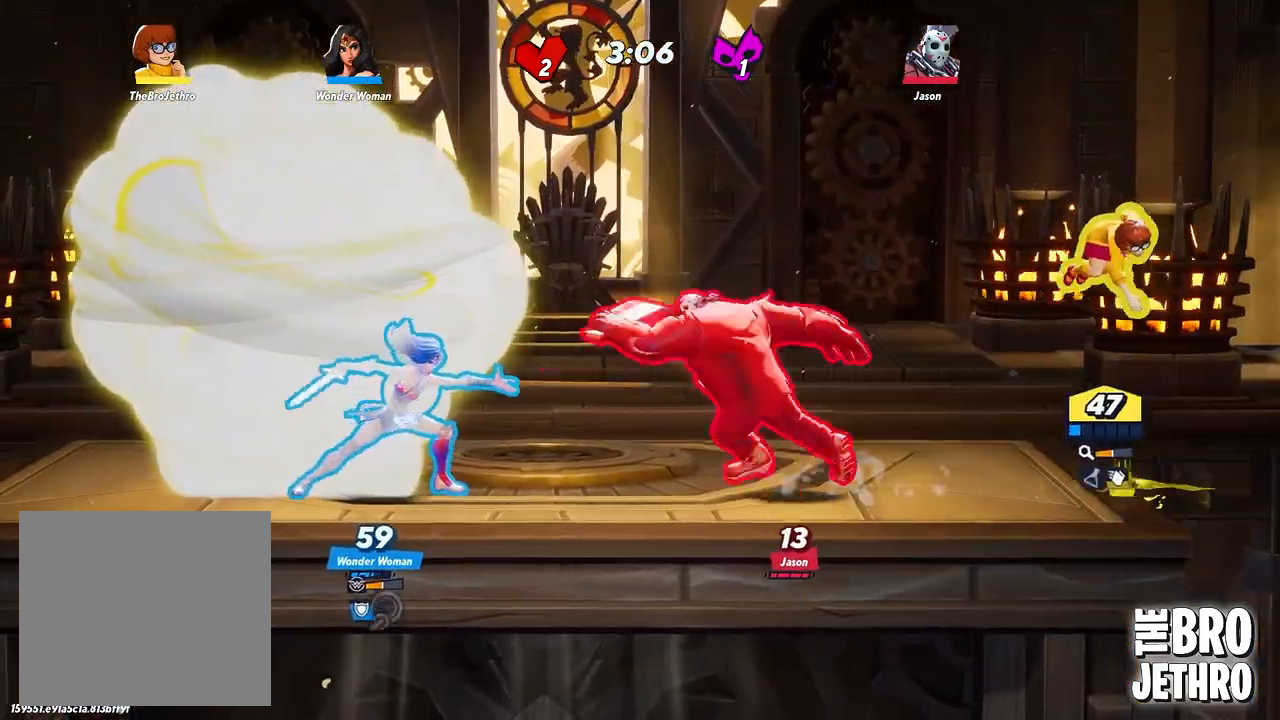
{"dt_ms": 500, "buttons": ["R1"], "left_stick": "left", "events": [[50, "SQUARE", "down"], [133, "SQUARE", "up"], [233, "CIRCLE", "down"], [233, "TRIANGLE", "down"], [250, "R1", "down"], [300, "CIRCLE", "up"], [300, "TRIANGLE", "up"], [333, "R1", "up"], [400, "R1", "down"], [400, "TRIANGLE", "down"], [483, "TRIANGLE", "up"]]}
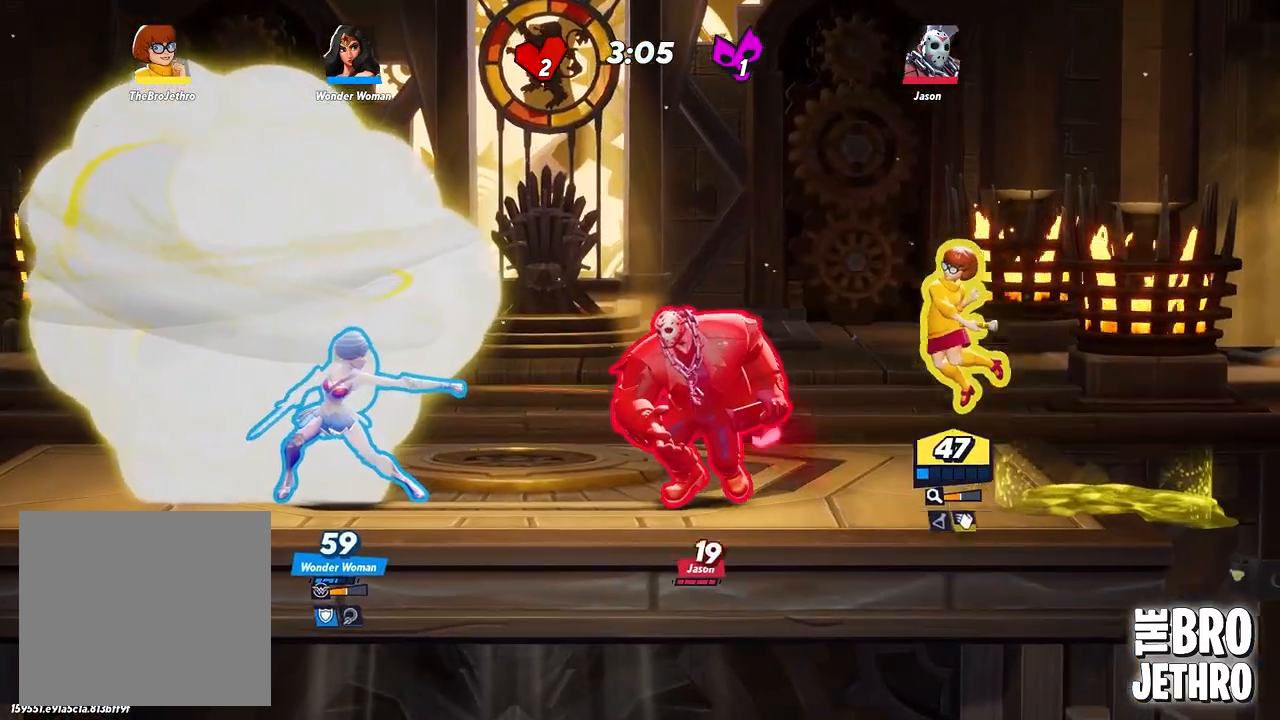
{"dt_ms": 500, "buttons": ["R1"], "left_stick": "left", "events": [[17, "R1", "up"], [83, "R1", "down"], [117, "SQUARE", "down"], [183, "R1", "up"], [267, "R1", "down"], [350, "SQUARE", "up"], [383, "R1", "up"], [450, "R1", "down"]]}
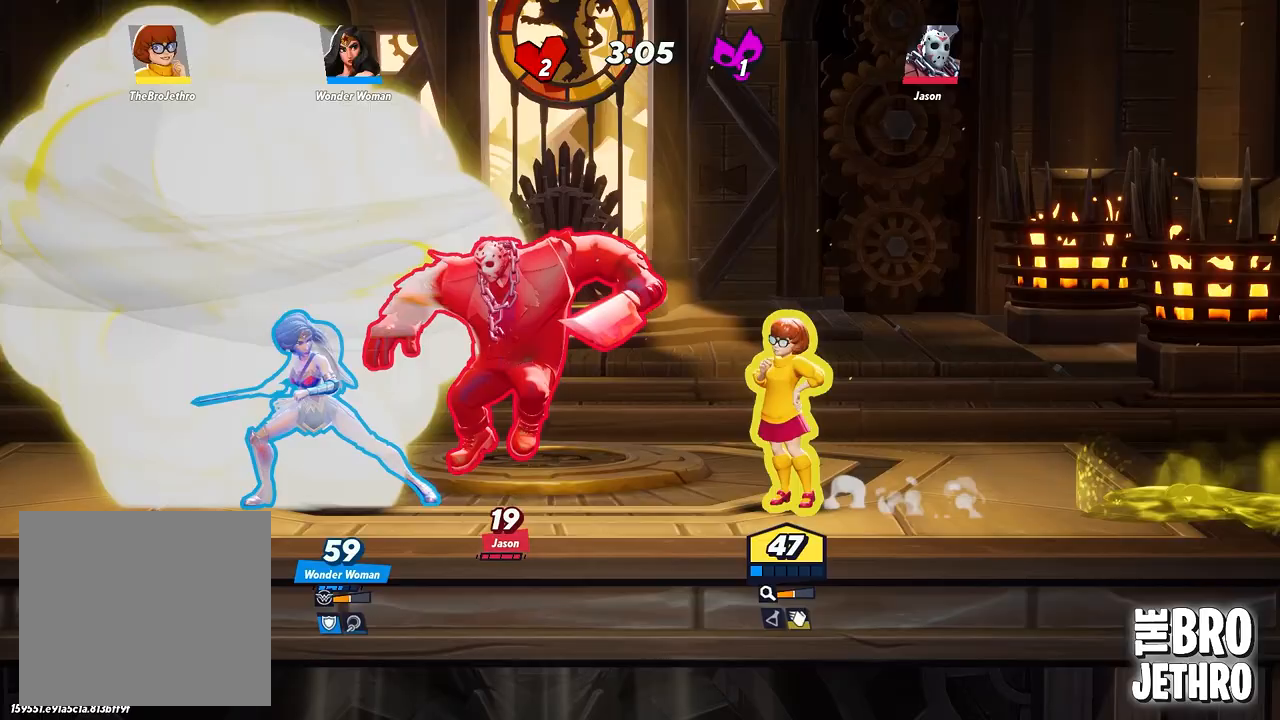
{"dt_ms": 500, "buttons": ["SQUARE"], "left_stick": "left", "events": [[67, "R1", "up"], [117, "R1", "down"], [117, "TRIANGLE", "down"], [233, "R1", "up"], [233, "TRIANGLE", "up"], [300, "SQUARE", "down"], [417, "SQUARE", "up"], [500, "SQUARE", "down"]]}
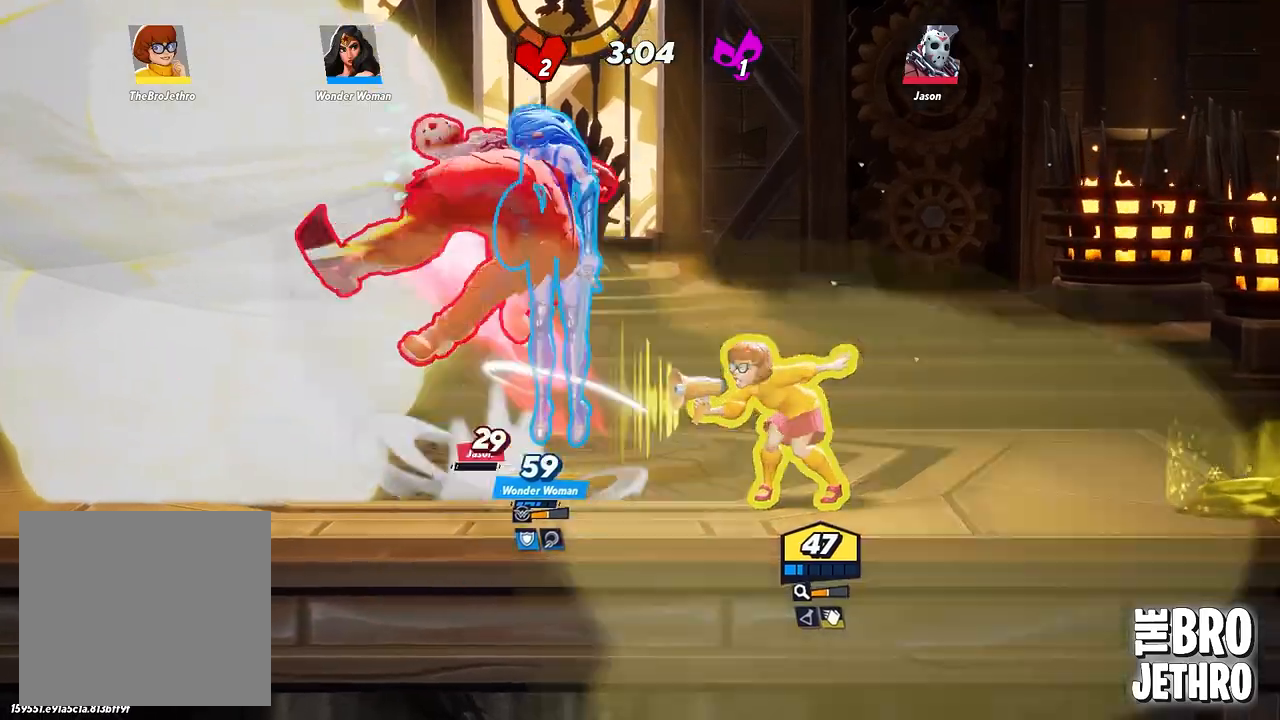
{"dt_ms": 500, "buttons": [], "left_stick": "left", "events": [[83, "SQUARE", "up"], [183, "SQUARE", "down"], [250, "SQUARE", "up"], [317, "CIRCLE", "down"], [433, "CIRCLE", "up"]]}
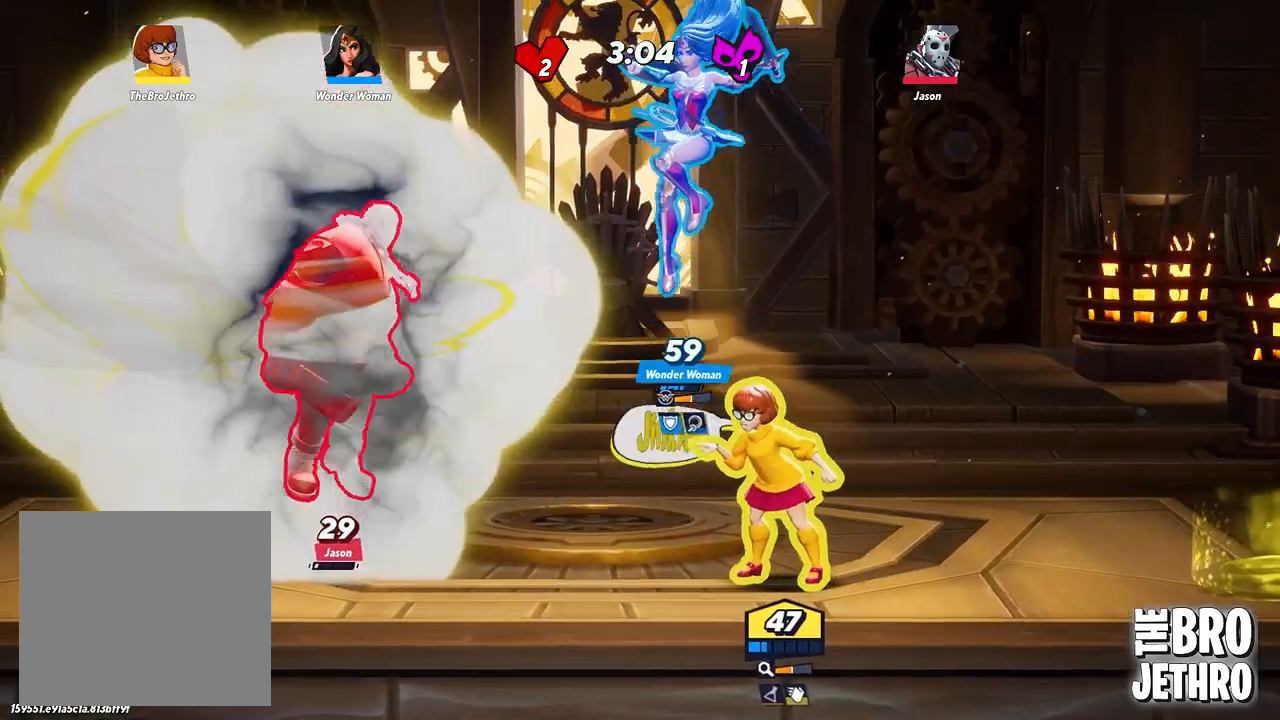
{"dt_ms": 500, "buttons": ["TRIANGLE"], "left_stick": "left", "events": [[33, "TRIANGLE", "down"], [133, "TRIANGLE", "up"], [183, "TRIANGLE", "down"], [267, "TRIANGLE", "up"], [333, "TRIANGLE", "down"], [433, "TRIANGLE", "up"], [500, "TRIANGLE", "down"]]}
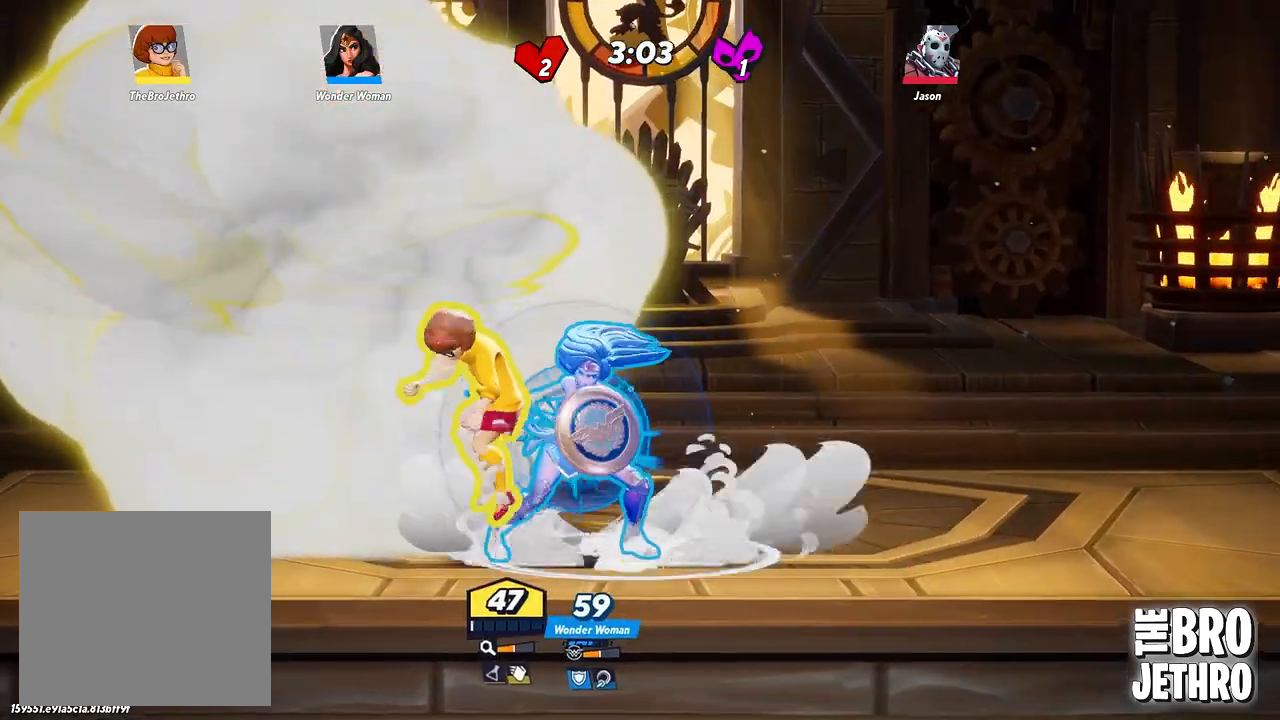
{"dt_ms": 500, "buttons": ["CIRCLE", "TRIANGLE"], "left_stick": "down-right"}
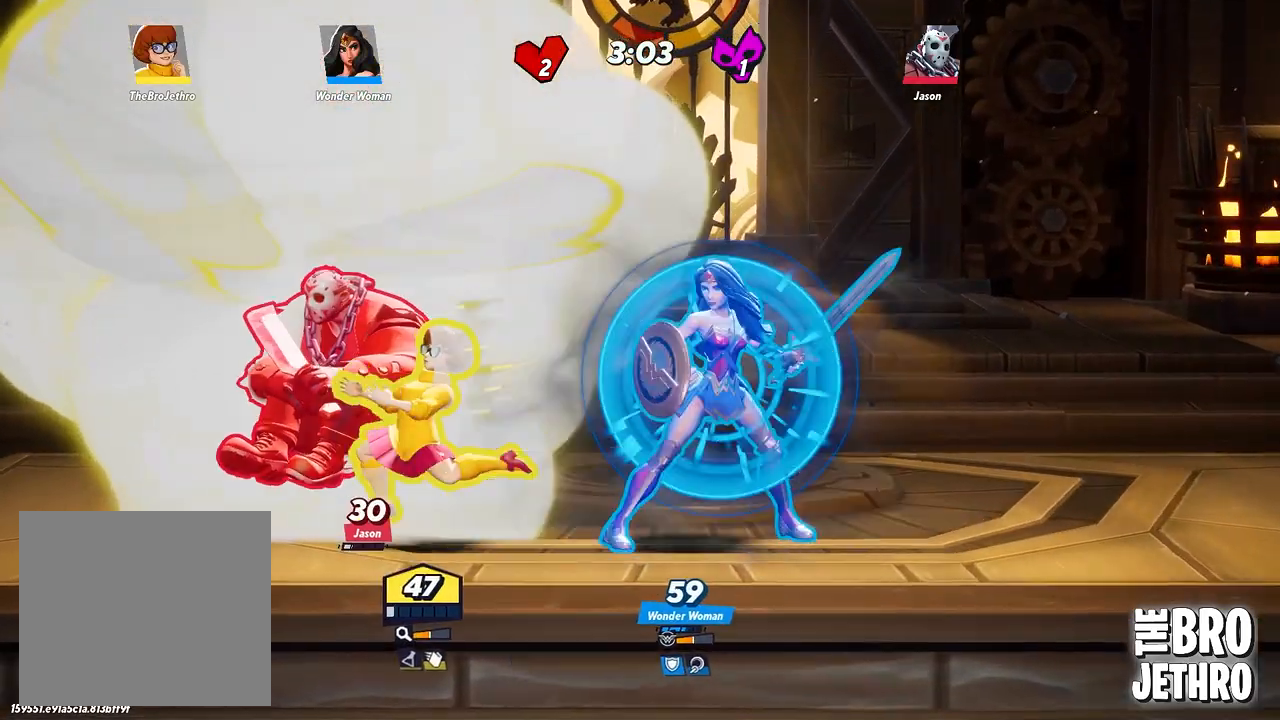
{"dt_ms": 500, "buttons": [], "left_stick": "left", "events": [[50, "CIRCLE", "up"], [50, "CROSS", "down"], [50, "SQUARE", "down"], [83, "TRIANGLE", "up"], [183, "CROSS", "up"], [200, "CIRCLE", "down"], [200, "SQUARE", "up"], [200, "TRIANGLE", "down"], [300, "SQUARE", "down"], [300, "left_stick", "down"], [317, "CIRCLE", "up"], [350, "TRIANGLE", "up"], [417, "SQUARE", "up"], [450, "left_stick", "left"]]}
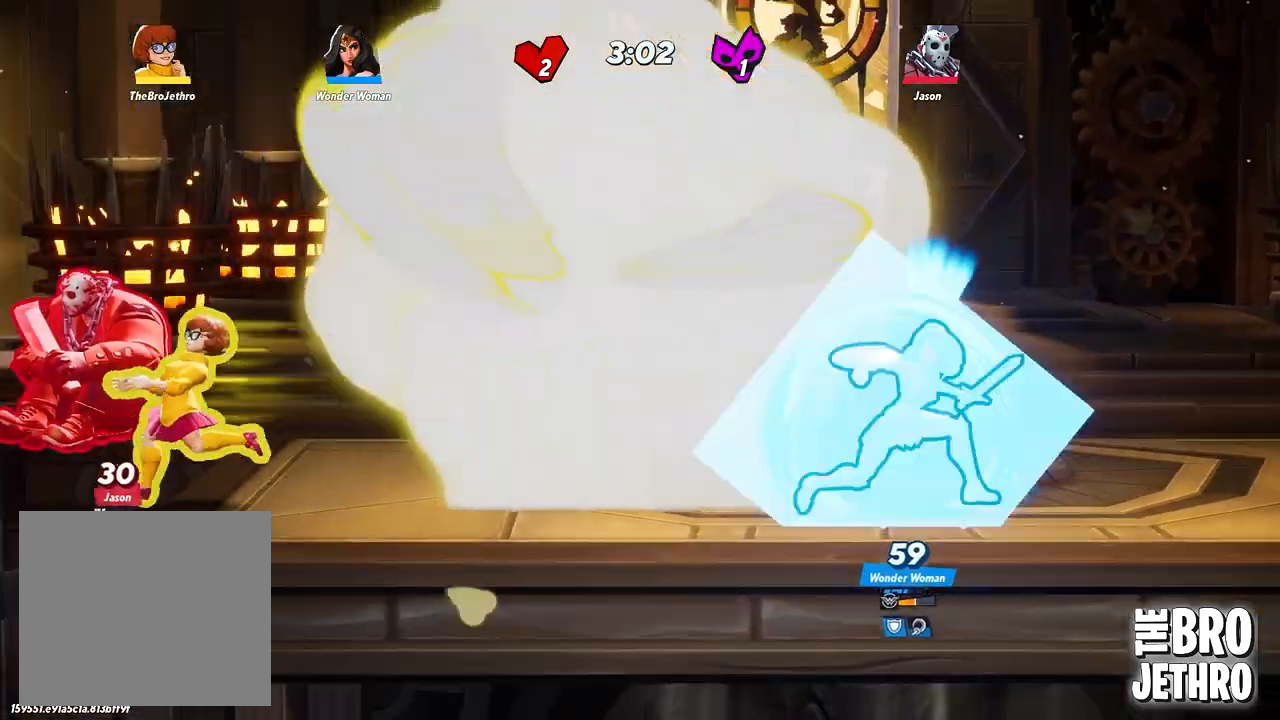
{"dt_ms": 500, "buttons": [], "left_stick": "center", "events": [[417, "left_stick", "center"]]}
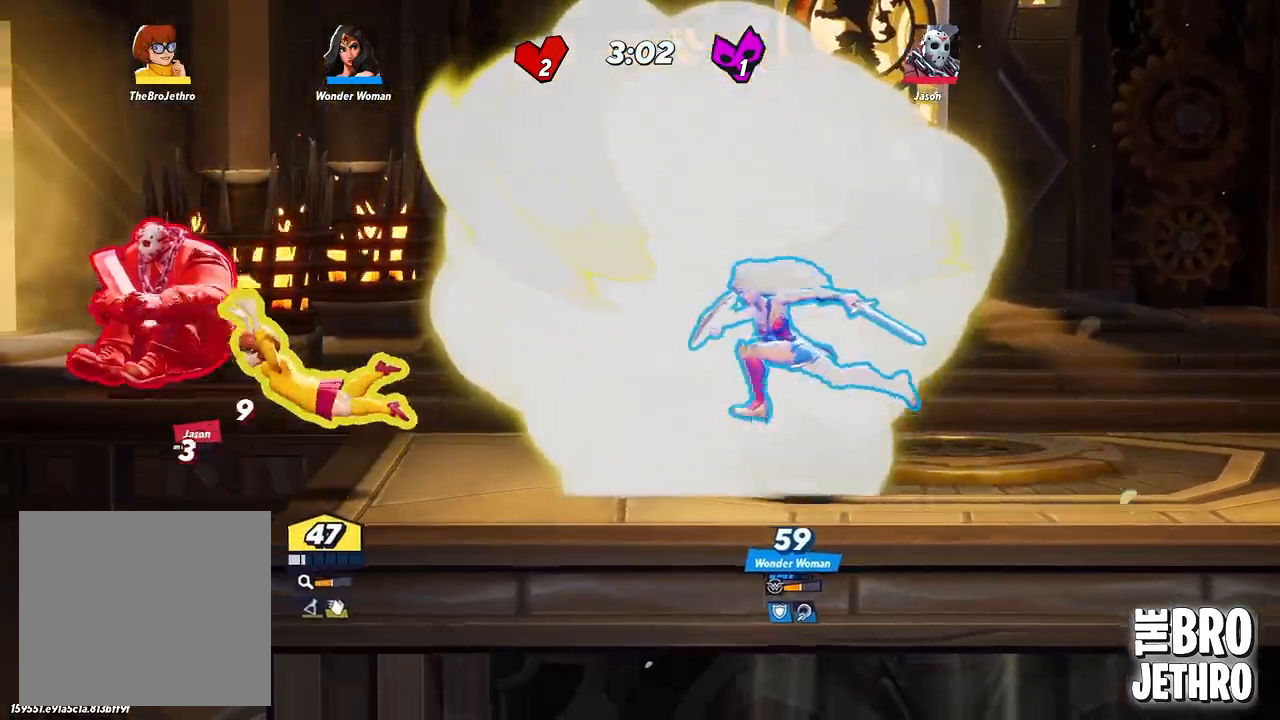
{"dt_ms": 500, "buttons": ["CIRCLE"], "left_stick": "right", "events": [[450, "CIRCLE", "down"], [467, "left_stick", "right"]]}
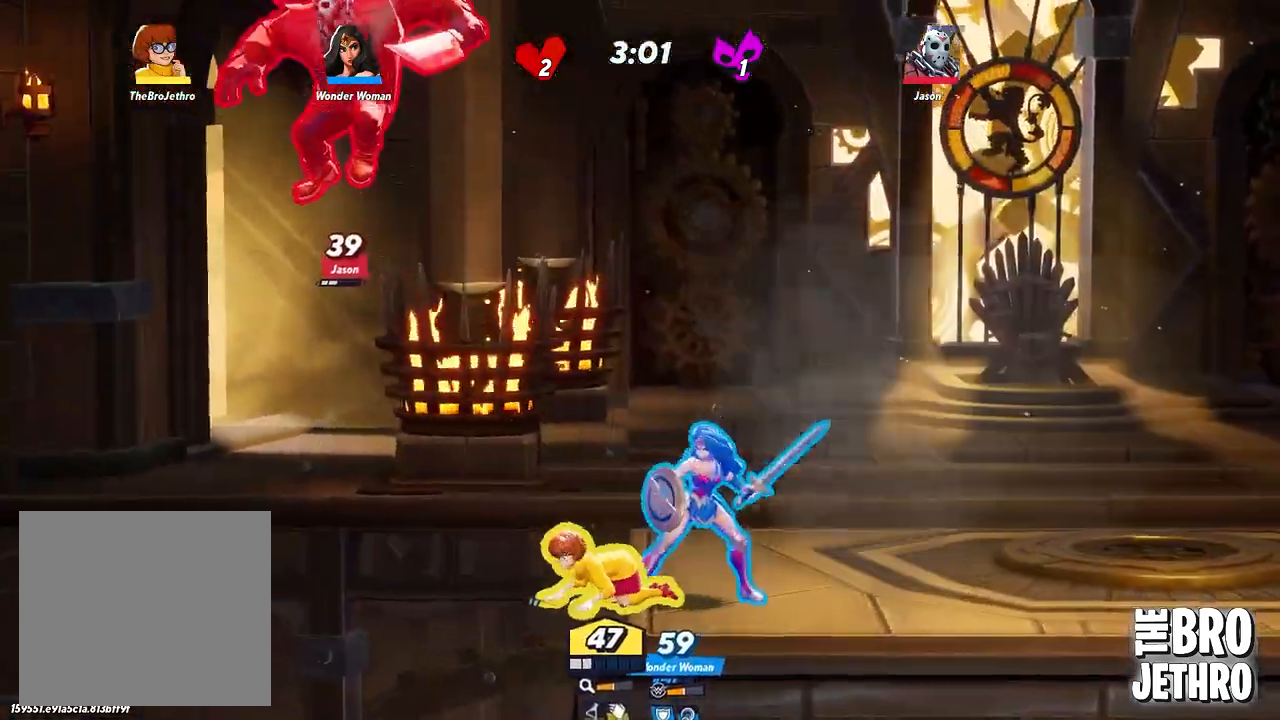
{"dt_ms": 500, "buttons": ["R1"], "left_stick": "left", "events": [[50, "CIRCLE", "up"], [133, "CIRCLE", "down"], [200, "CIRCLE", "up"], [200, "left_stick", "left"], [300, "R1", "down"], [417, "R1", "up"], [450, "R1", "down"]]}
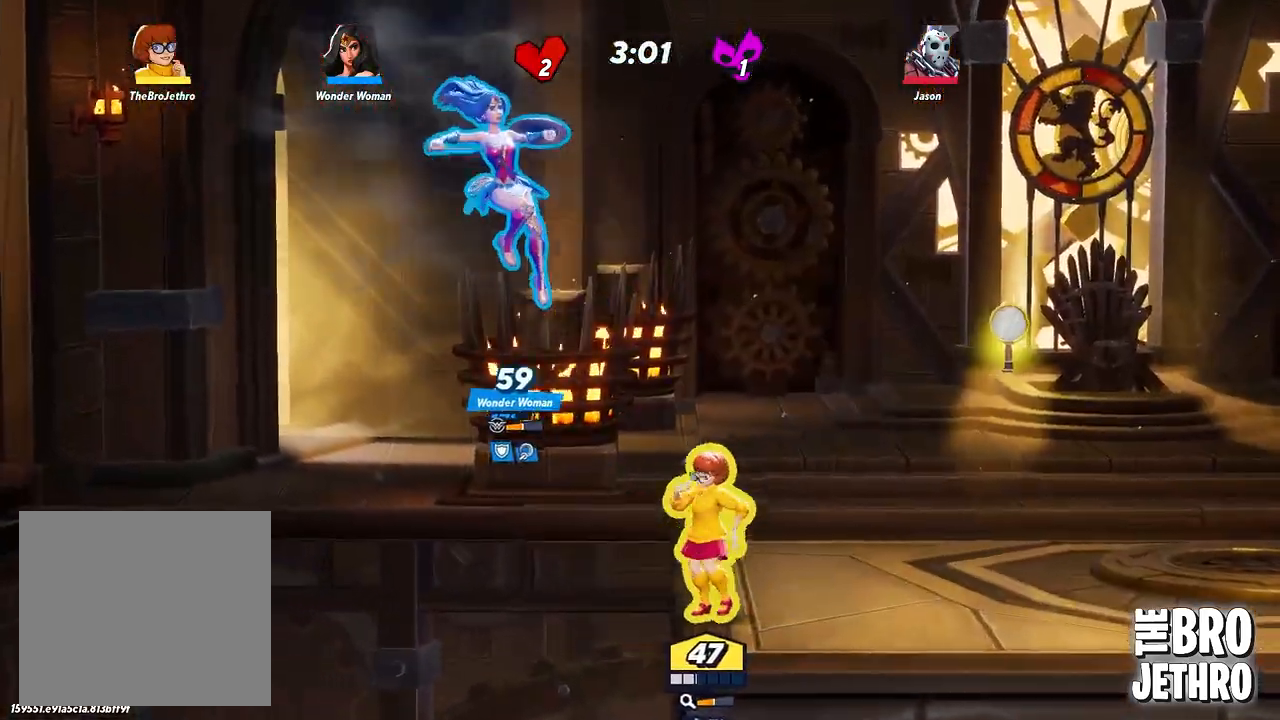
{"dt_ms": 1000, "buttons": ["SQUARE", "TRIANGLE"], "left_stick": "up-right"}
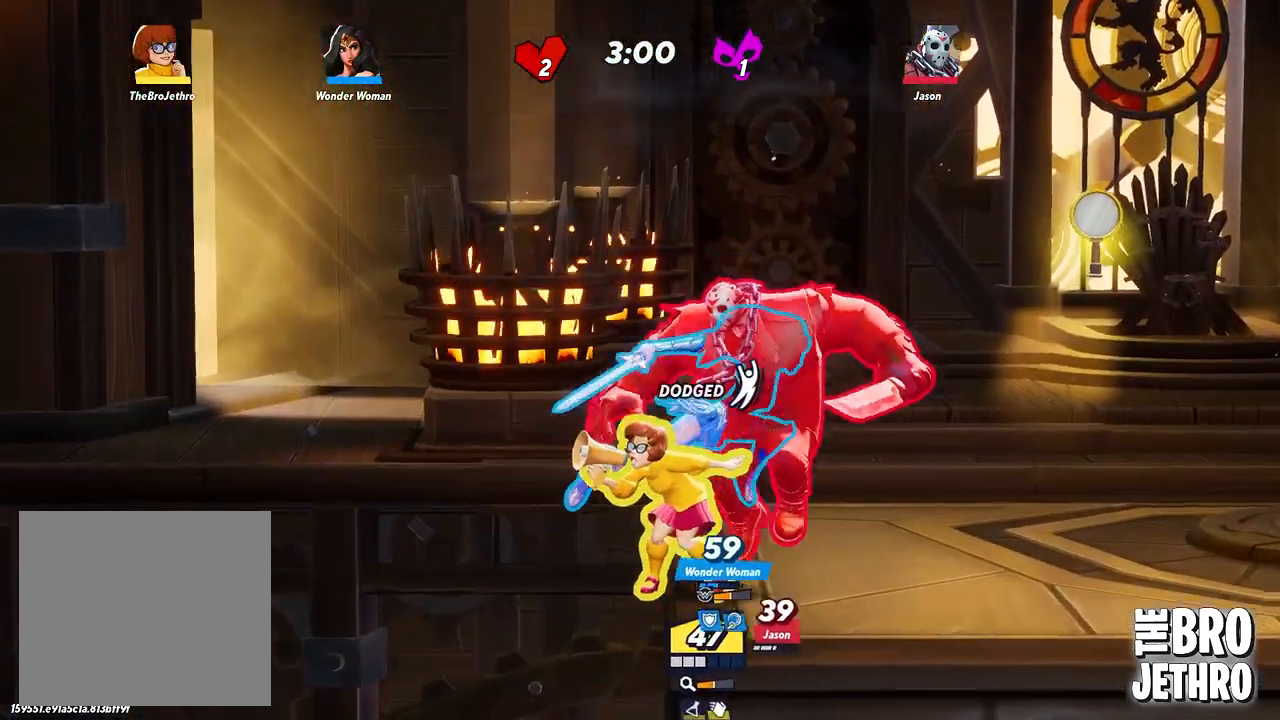
{"dt_ms": 500, "buttons": ["TRIANGLE", "R1"], "left_stick": "down-right", "events": [[83, "TRIANGLE", "up"], [133, "R1", "down"], [183, "left_stick", "down-right"], [217, "SQUARE", "up"], [250, "R1", "up"], [300, "SQUARE", "down"], [300, "TRIANGLE", "down"], [367, "R1", "down"], [400, "SQUARE", "up"], [400, "TRIANGLE", "up"], [417, "R1", "up"], [483, "TRIANGLE", "down"], [500, "R1", "down"]]}